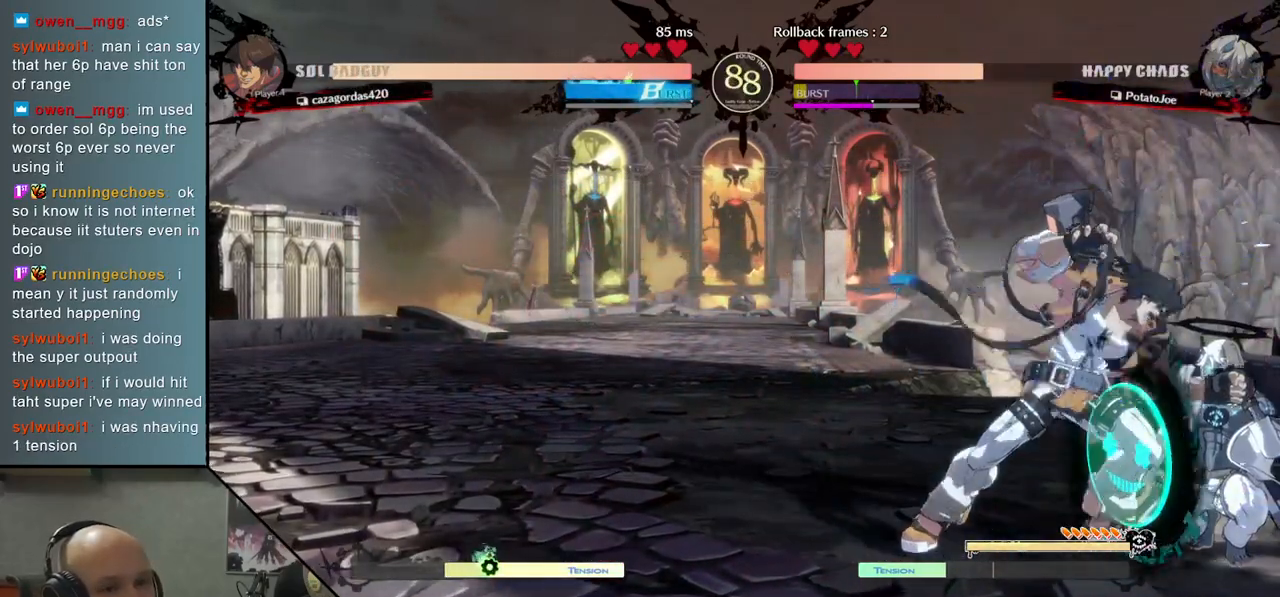
Gameplay with a controller (arcade stick); each line is a JSON object with the inputs held at the frame after it. "events" lists button and stick changes between this image and that frame as [ms after this image, input, new state], when the widget could be followed in between. Not read: L3 R3.
{"buttons": [], "left_stick": "center", "events": [[67, "CIRCLE", "up"], [150, "CIRCLE", "down"], [200, "CIRCLE", "up"], [283, "CIRCLE", "down"], [333, "CIRCLE", "up"], [367, "left_stick", "center"], [383, "CIRCLE", "down"], [500, "CIRCLE", "up"]]}
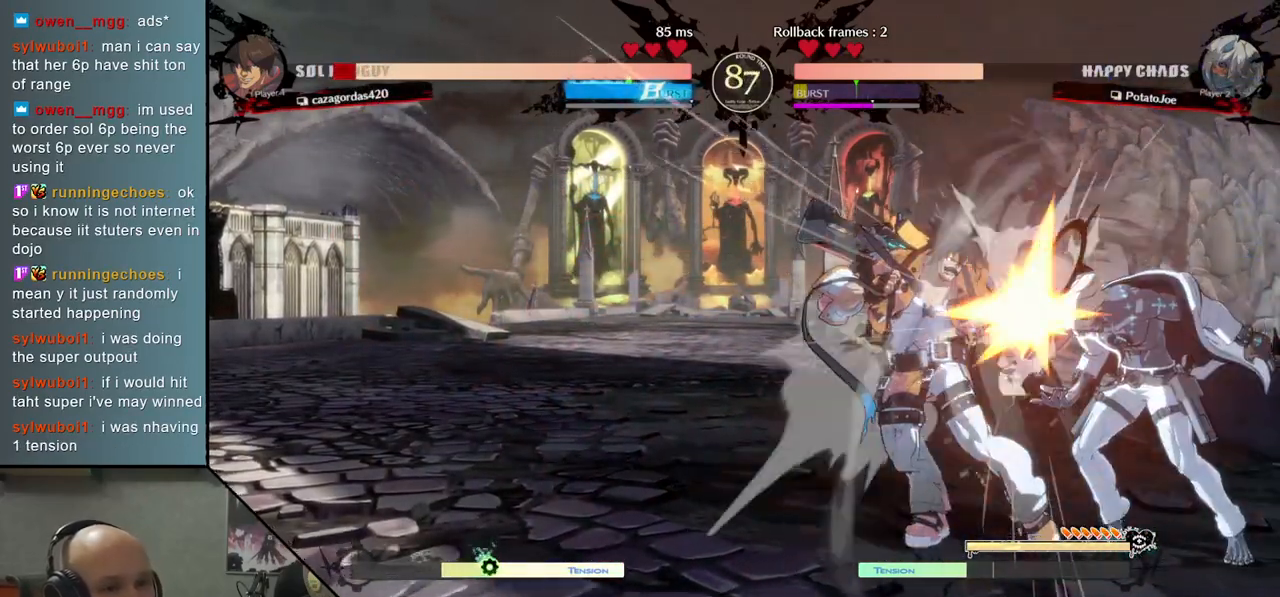
{"buttons": [], "left_stick": "down", "events": [[300, "left_stick", "down"], [367, "SQUARE", "down"], [417, "SQUARE", "up"]]}
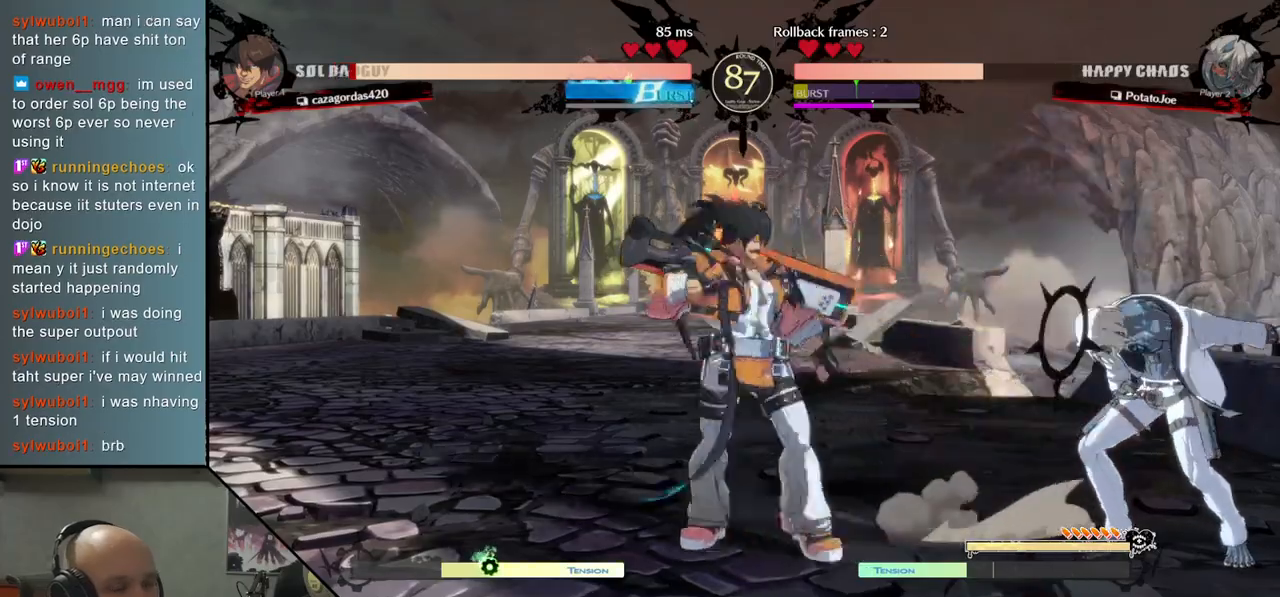
{"buttons": [], "left_stick": "right", "events": [[17, "SQUARE", "down"], [83, "SQUARE", "up"], [150, "SQUARE", "down"], [250, "SQUARE", "up"], [350, "left_stick", "right"]]}
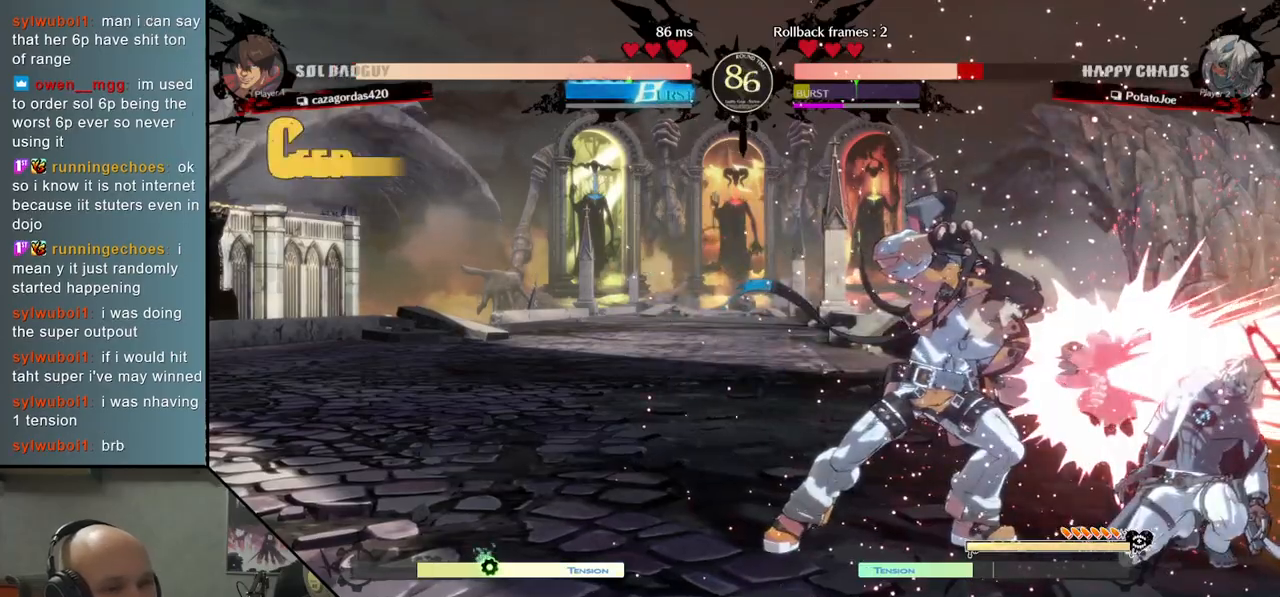
{"buttons": [], "left_stick": "right", "events": []}
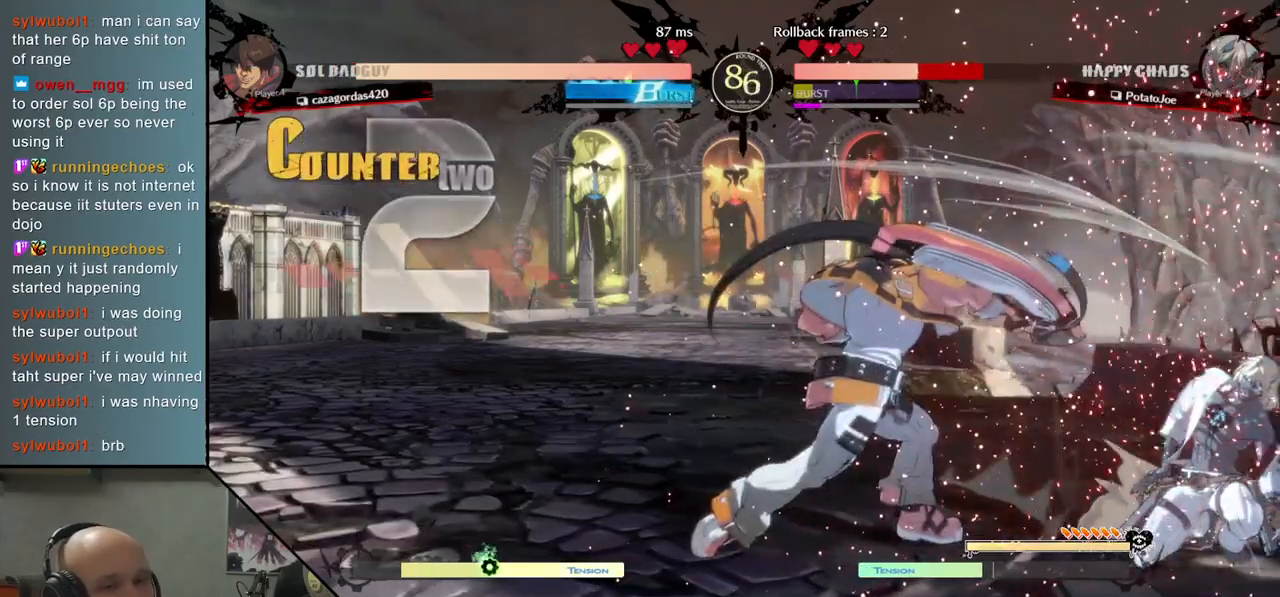
{"buttons": [], "left_stick": "right", "events": []}
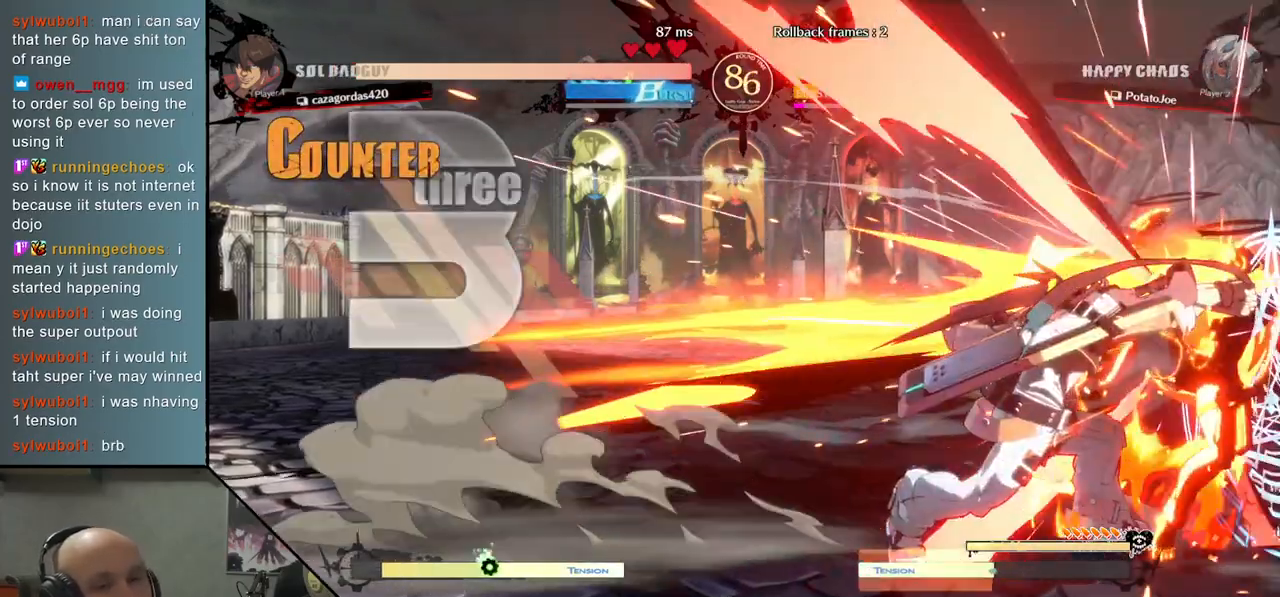
{"buttons": [], "left_stick": "right", "events": []}
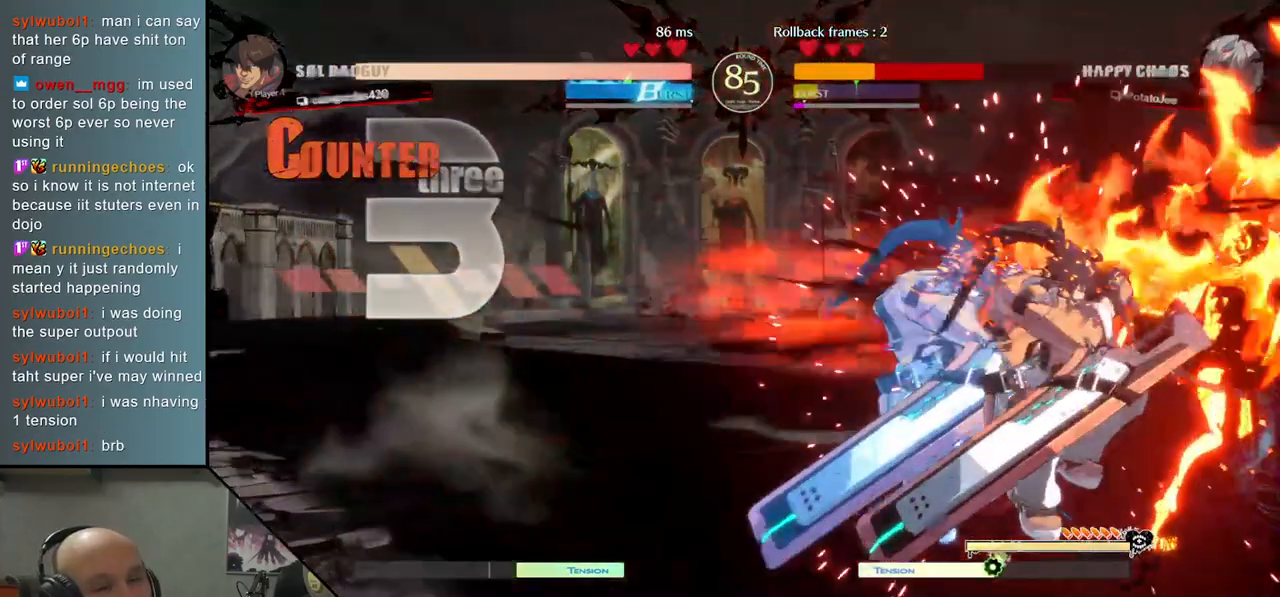
{"buttons": [], "left_stick": "right", "events": [[67, "left_stick", "center"], [433, "left_stick", "right"]]}
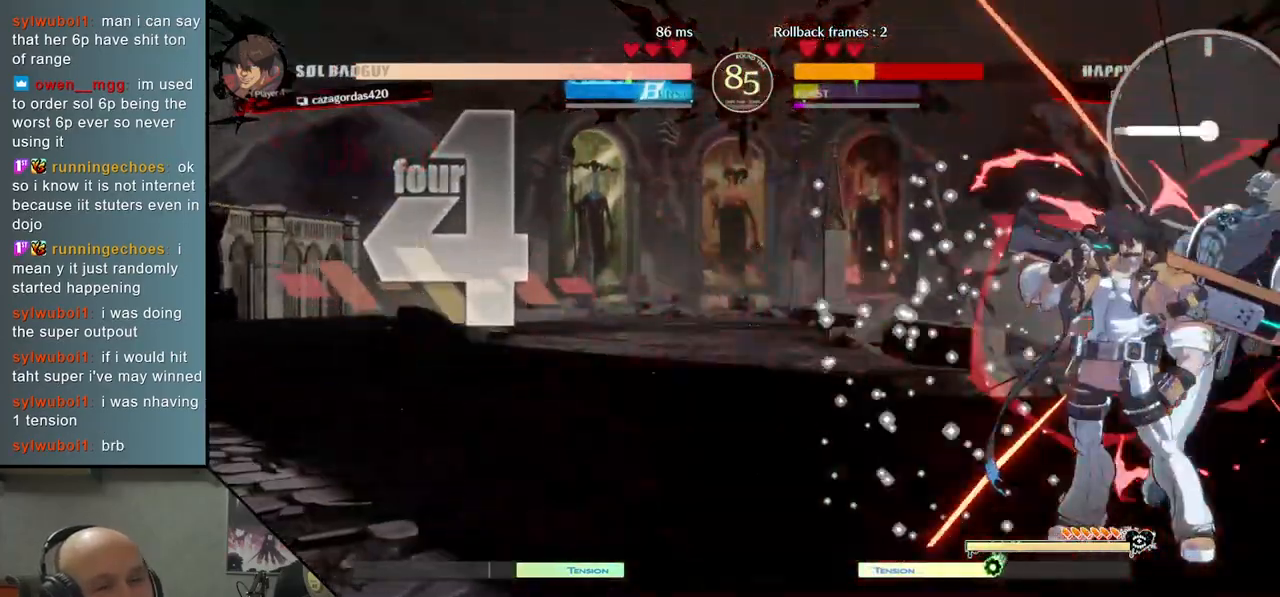
{"buttons": [], "left_stick": "right", "events": []}
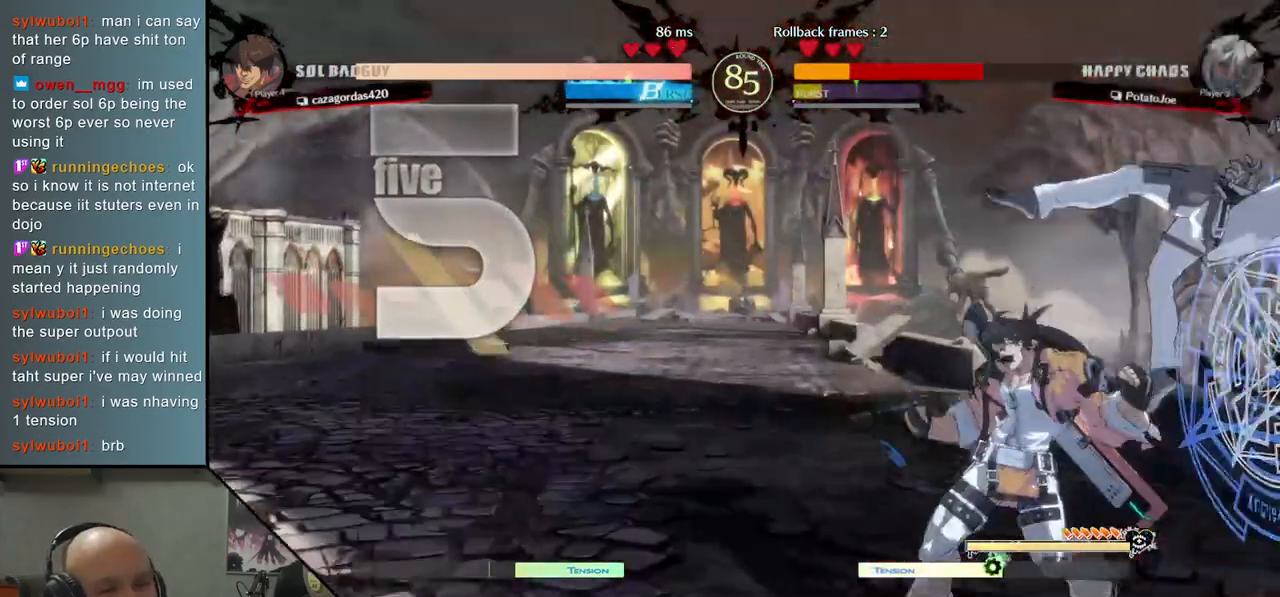
{"buttons": ["CIRCLE"], "left_stick": "right", "events": [[17, "CIRCLE", "down"], [133, "CIRCLE", "up"], [250, "CIRCLE", "down"], [350, "CIRCLE", "up"], [467, "CIRCLE", "down"]]}
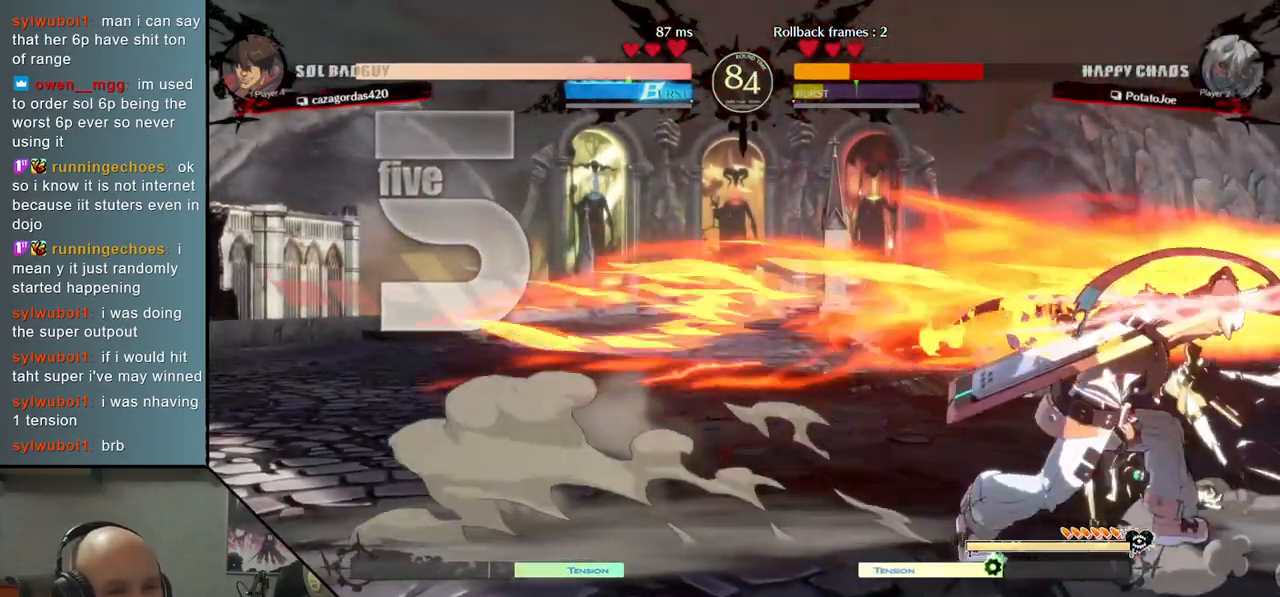
{"buttons": ["CIRCLE"], "left_stick": "center", "events": [[83, "CIRCLE", "up"], [183, "CIRCLE", "down"], [267, "CIRCLE", "up"], [300, "left_stick", "center"], [367, "CIRCLE", "down"], [417, "CIRCLE", "up"], [500, "CIRCLE", "down"]]}
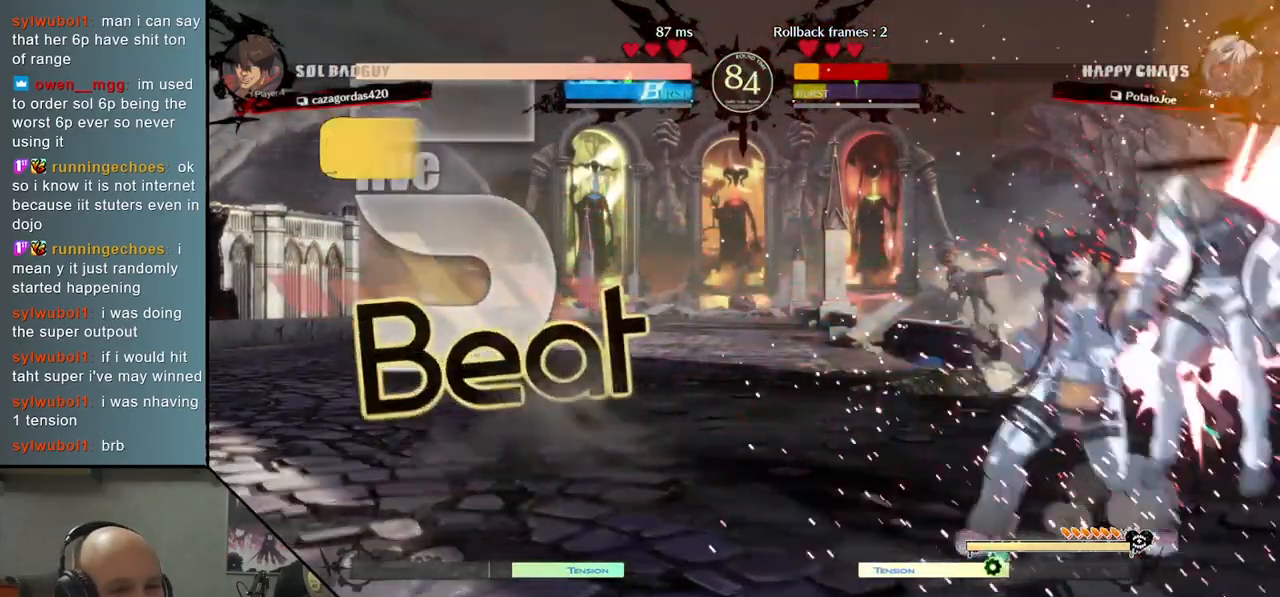
{"buttons": [], "left_stick": "down-right", "events": [[50, "CIRCLE", "up"], [117, "CIRCLE", "down"], [183, "CIRCLE", "up"], [250, "CIRCLE", "down"], [317, "CIRCLE", "up"], [350, "left_stick", "down-right"]]}
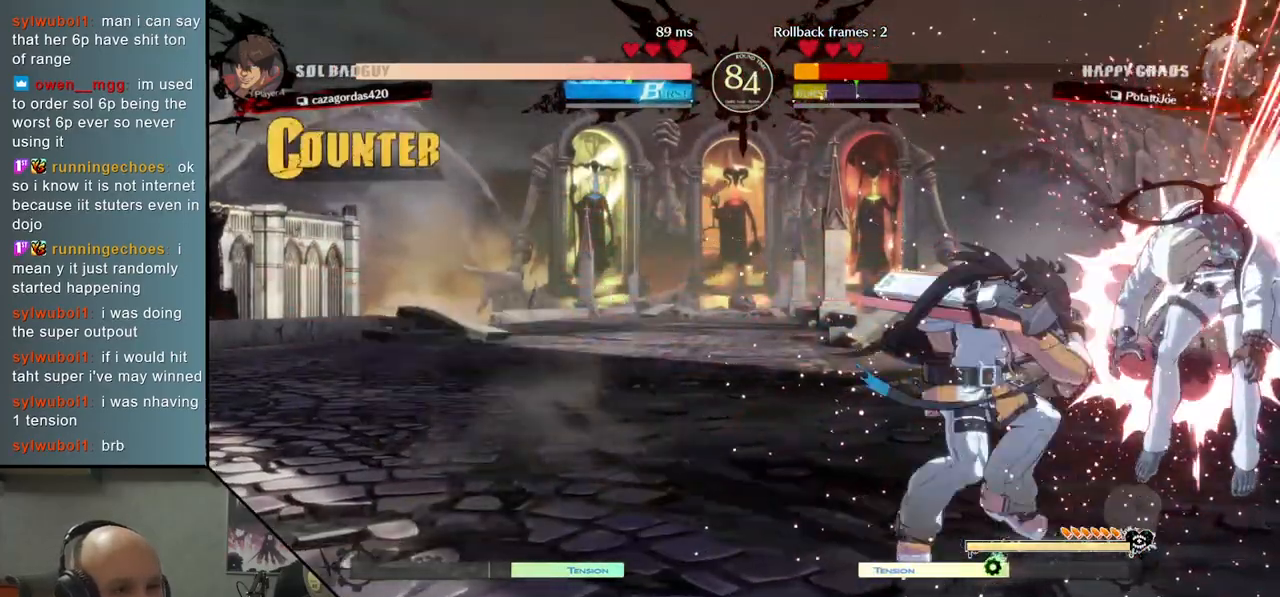
{"buttons": [], "left_stick": "down-right", "events": []}
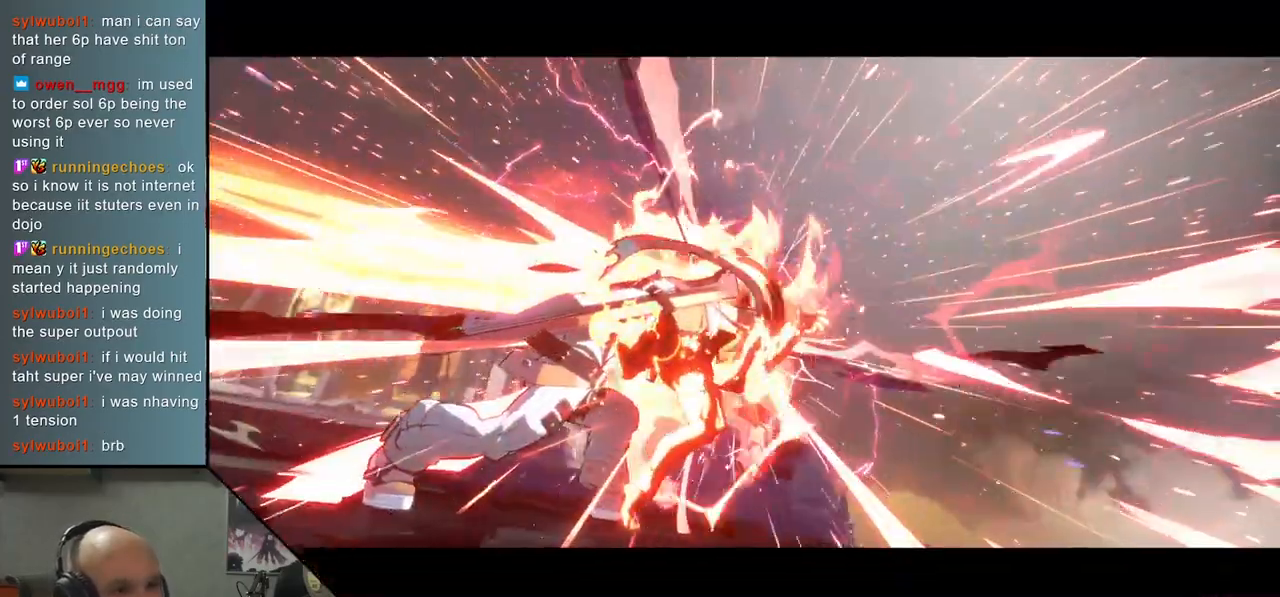
{"buttons": [], "left_stick": "right", "events": [[167, "left_stick", "right"]]}
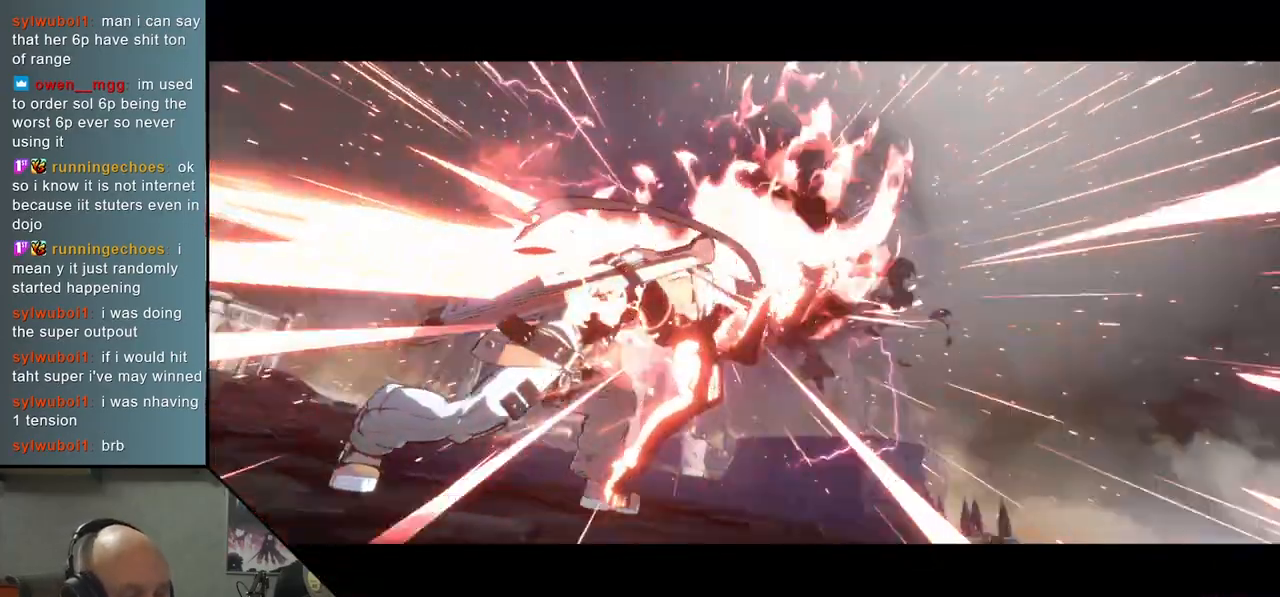
{"buttons": [], "left_stick": "center", "events": [[367, "left_stick", "center"]]}
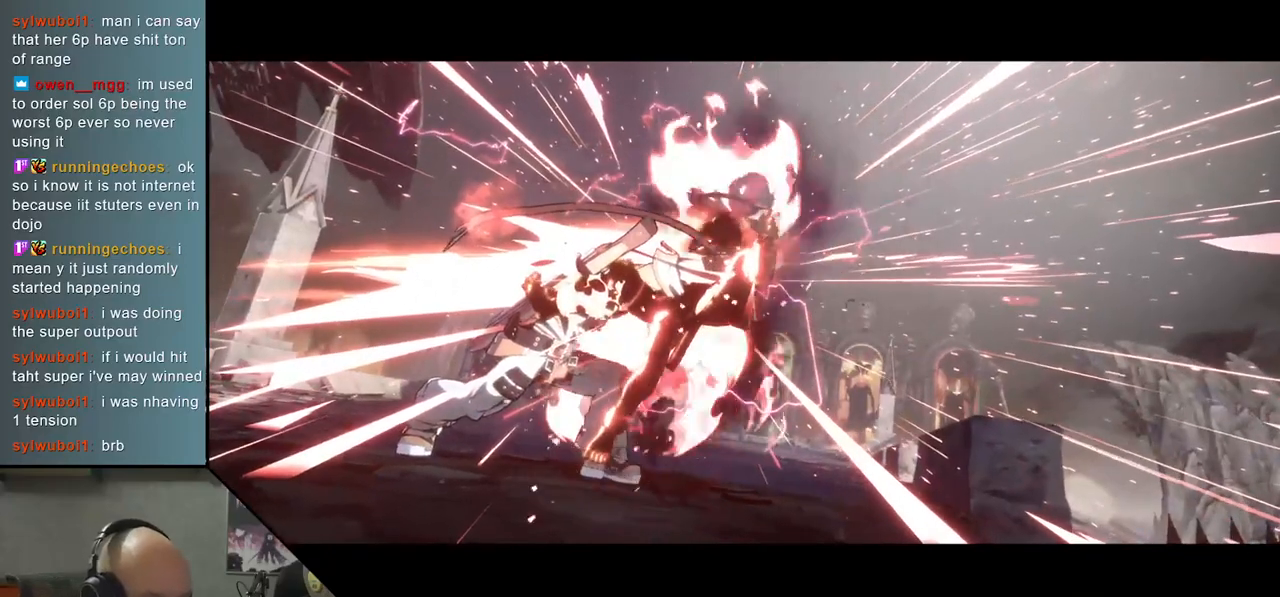
{"buttons": [], "left_stick": "center", "events": []}
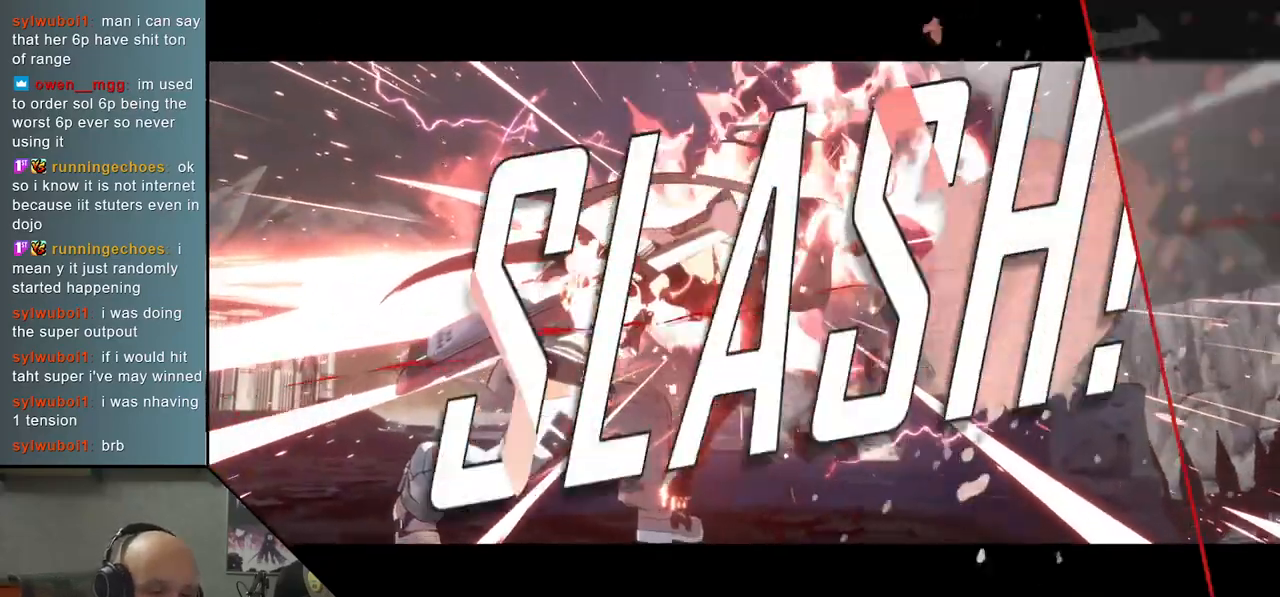
{"buttons": [], "left_stick": "center", "events": []}
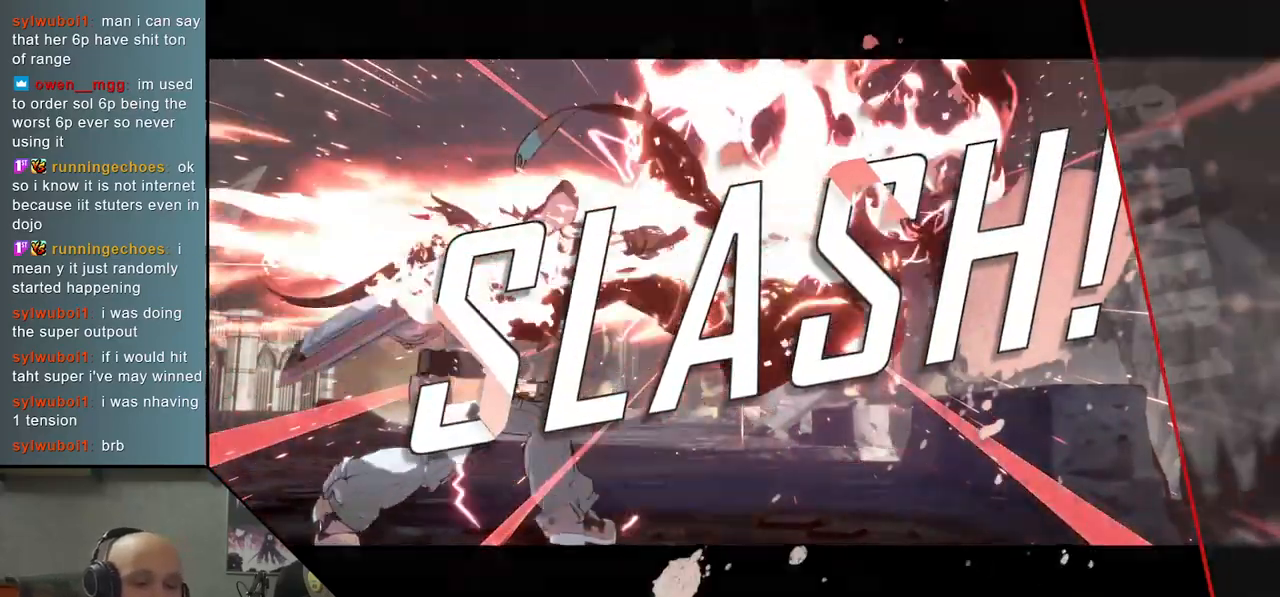
{"buttons": [], "left_stick": "center", "events": []}
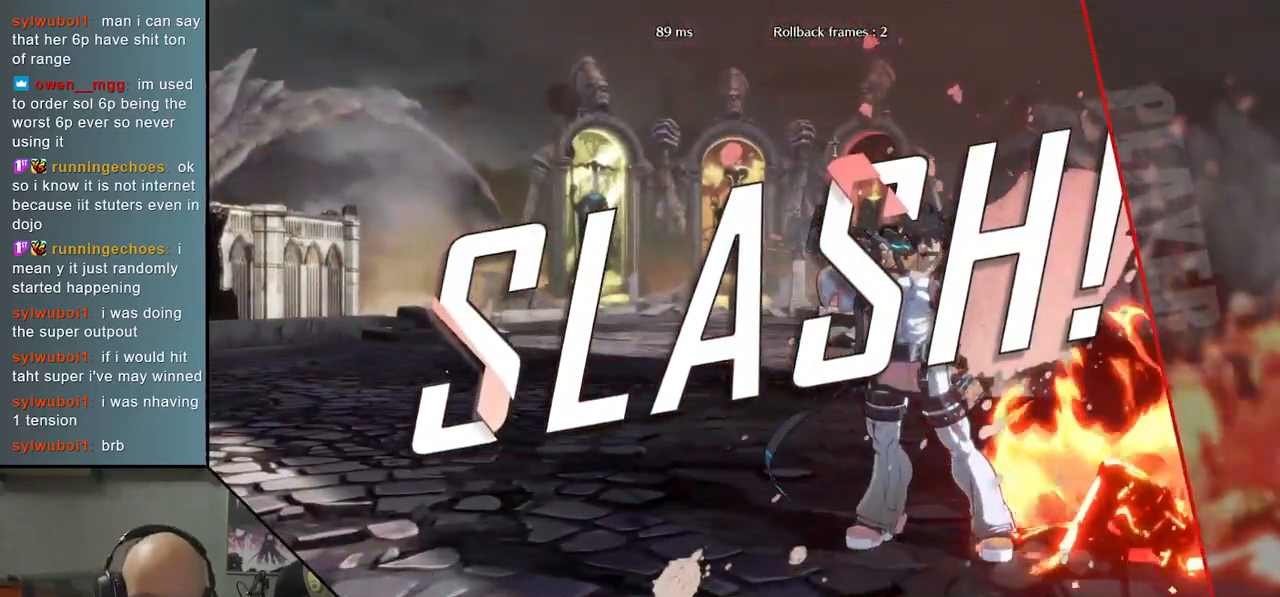
{"buttons": [], "left_stick": "center", "events": []}
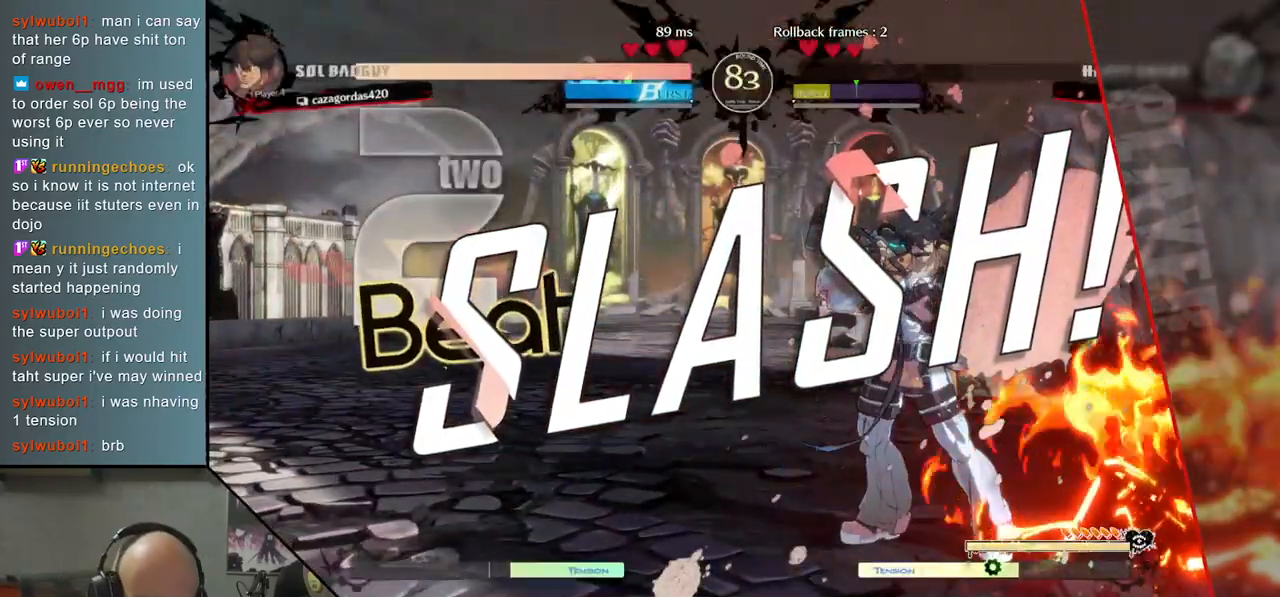
{"buttons": [], "left_stick": "center", "events": []}
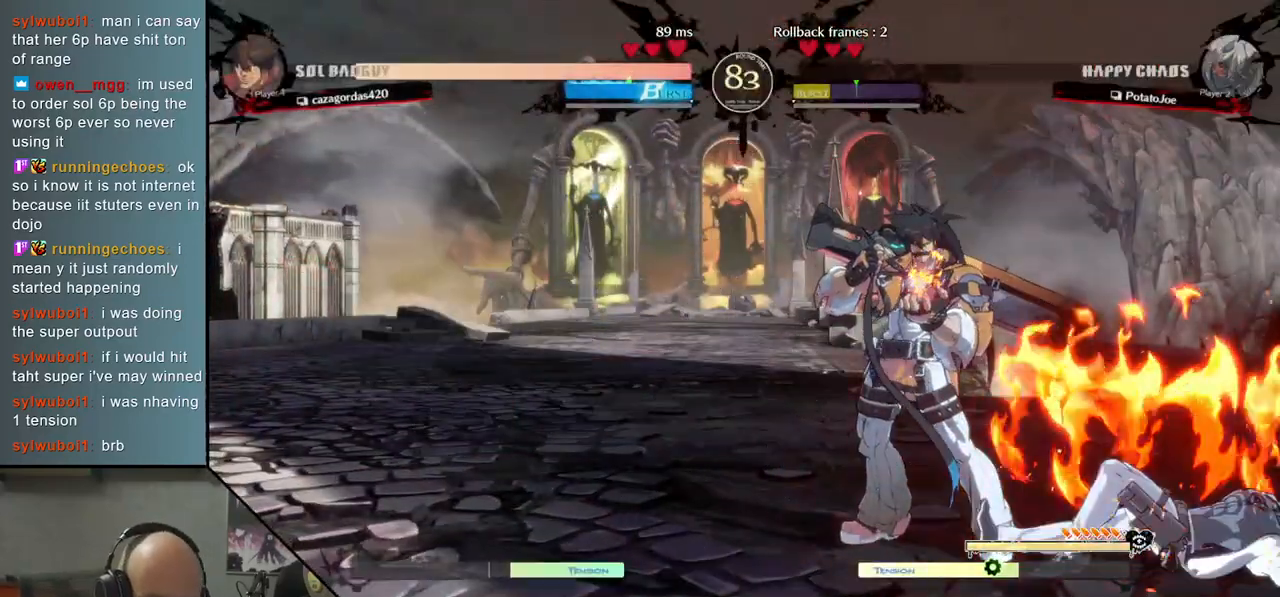
{"buttons": [], "left_stick": "center", "events": []}
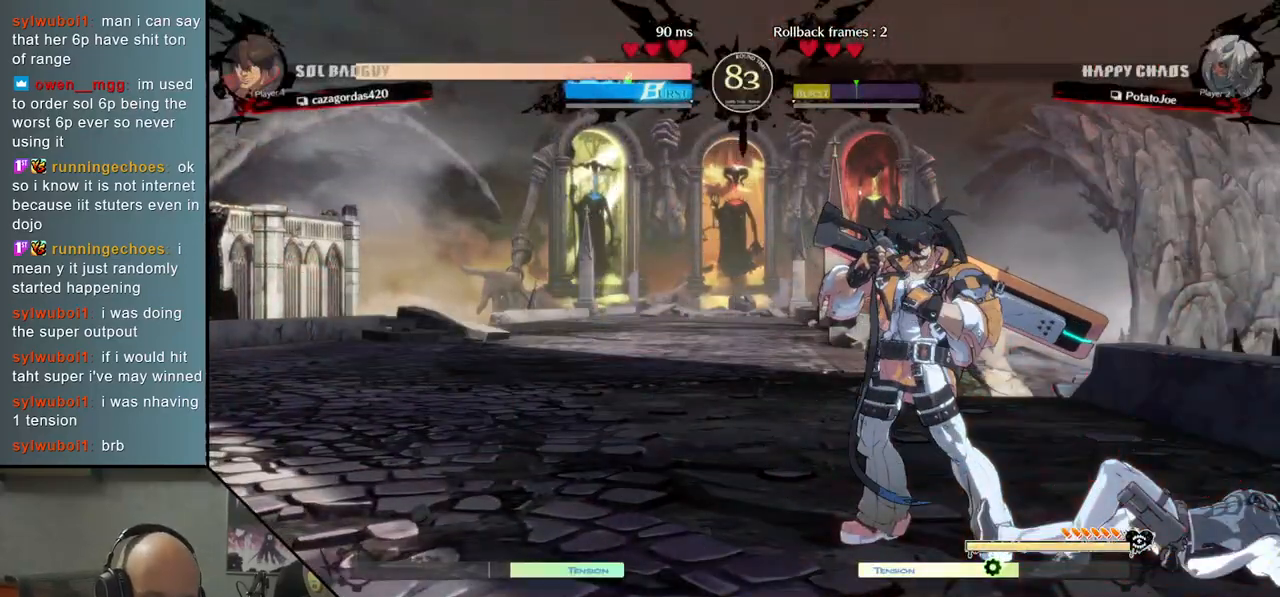
{"buttons": [], "left_stick": "center", "events": []}
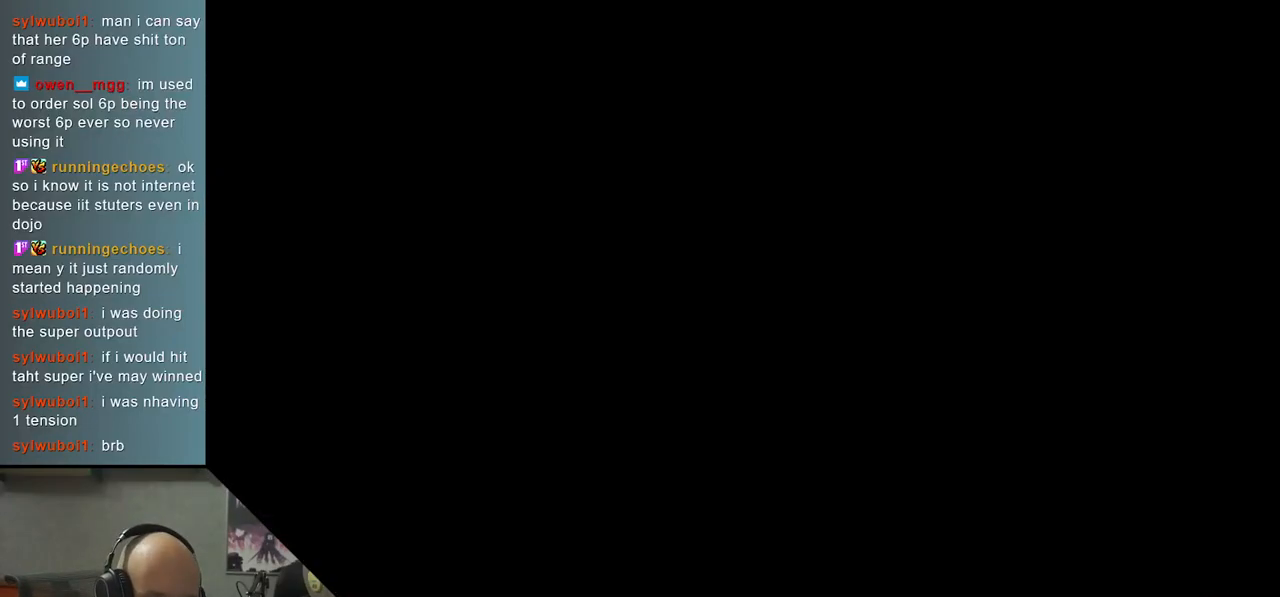
{"buttons": [], "left_stick": "center", "events": []}
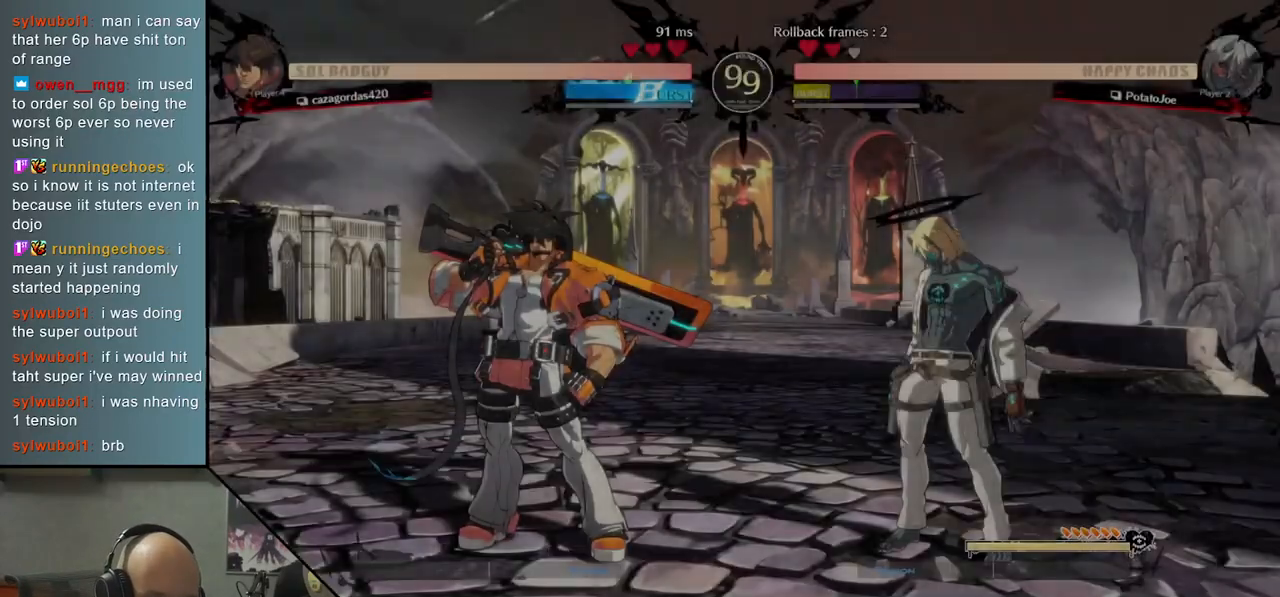
{"buttons": [], "left_stick": "left", "events": [[300, "left_stick", "left"]]}
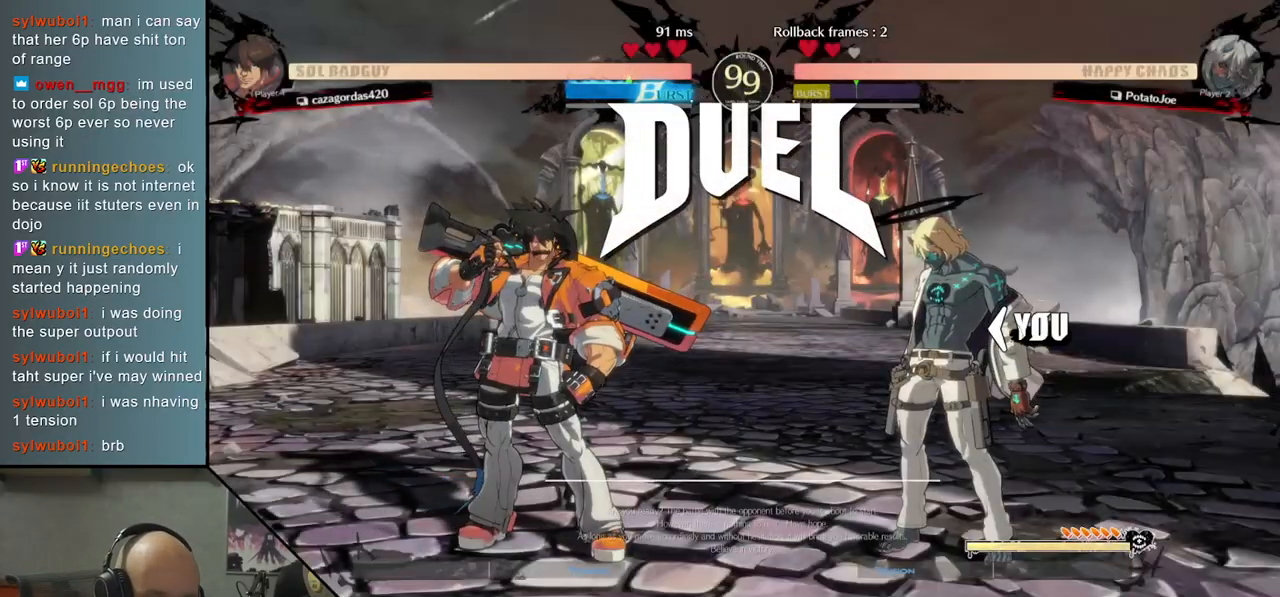
{"buttons": [], "left_stick": "left", "events": []}
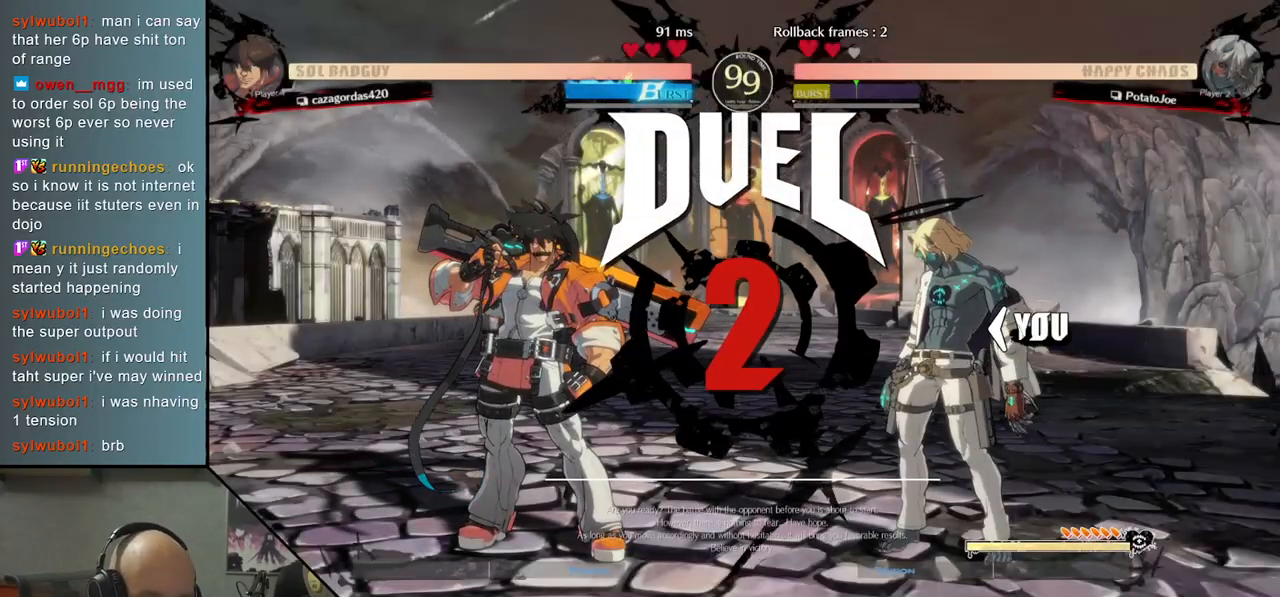
{"buttons": [], "left_stick": "left", "events": [[117, "CIRCLE", "down"], [217, "CIRCLE", "up"], [333, "CIRCLE", "down"], [417, "CIRCLE", "up"]]}